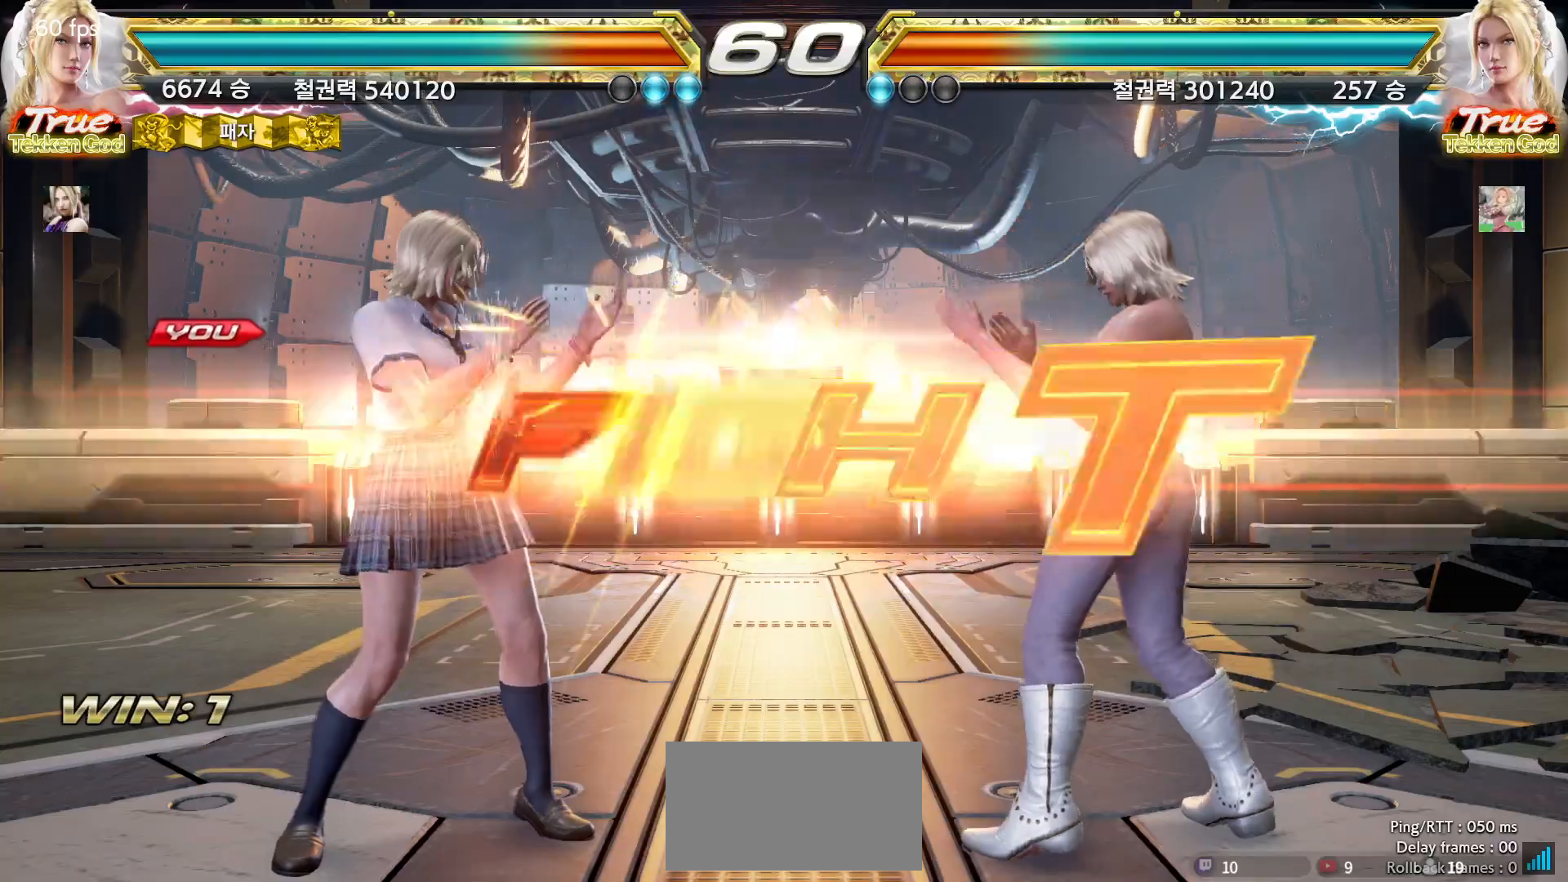
Gameplay with a controller (arcade stick); each line is a JSON object with the inputs held at the frame after it. "events" lists button and stick changes between this image and that frame as [ms after this image, input, new state], when the widget could be followed in between. Not read: L3 R3.
{"buttons": [], "left_stick": "down", "events": [[450, "left_stick", "down"]]}
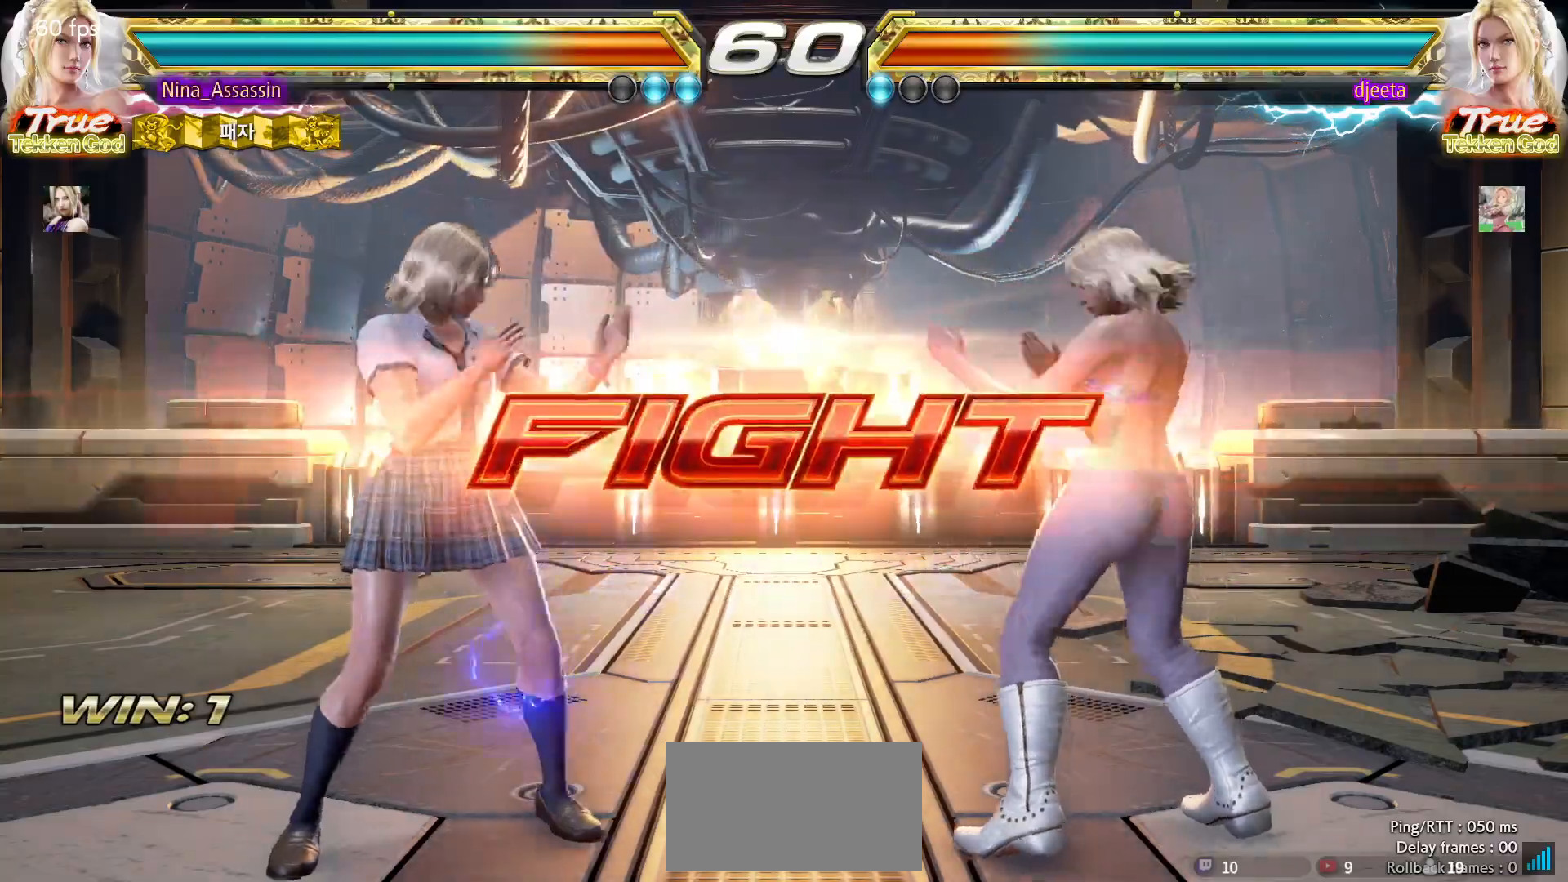
{"buttons": [], "left_stick": "left", "events": [[17, "left_stick", "center"], [167, "left_stick", "left"], [233, "left_stick", "center"], [283, "left_stick", "left"]]}
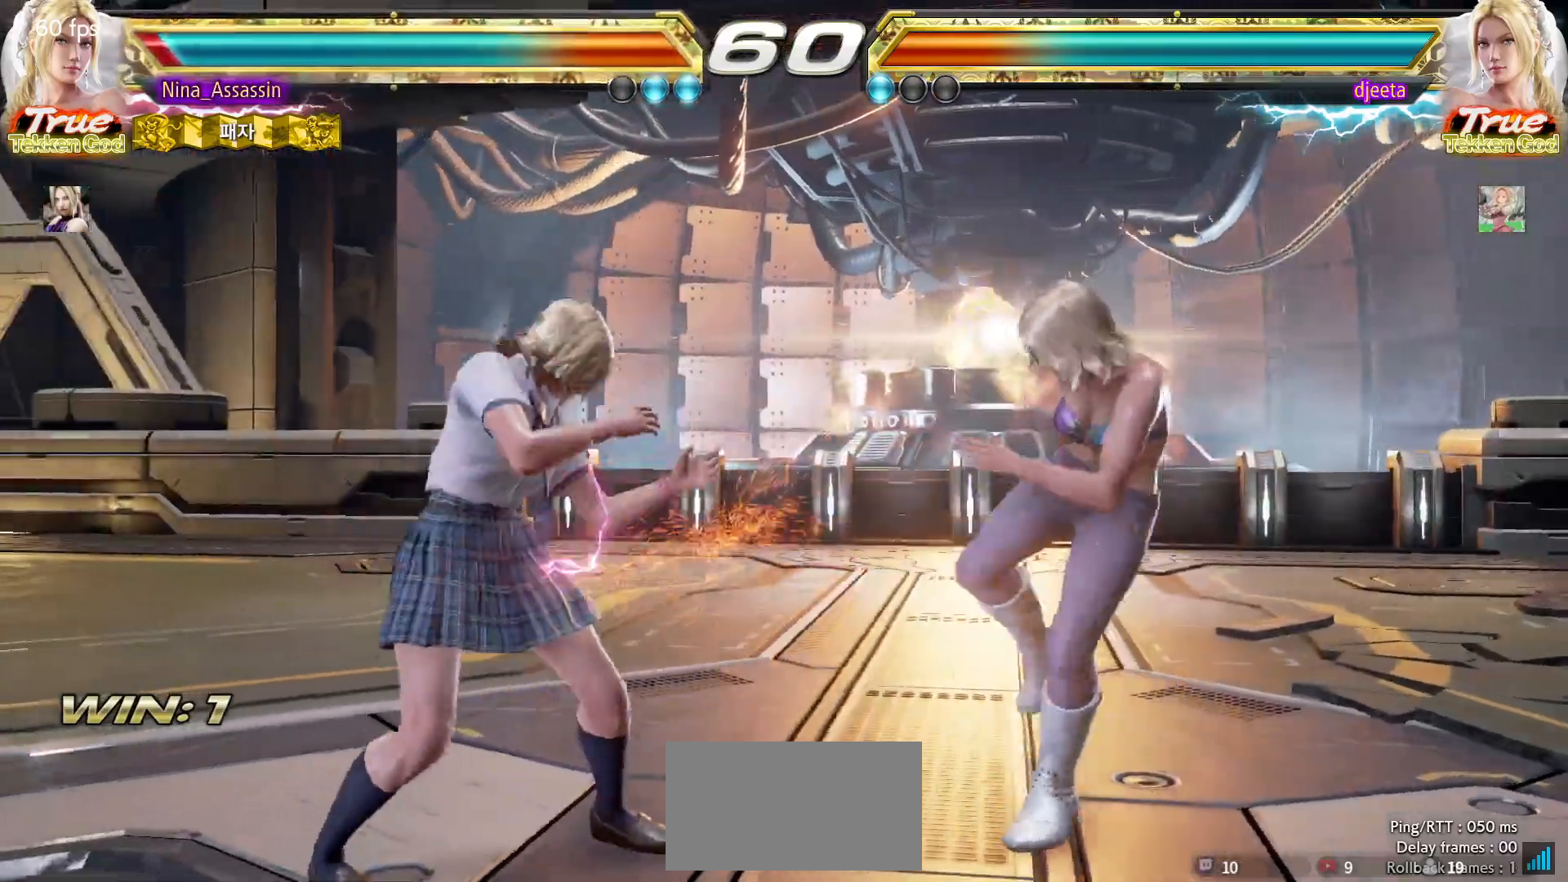
{"buttons": [], "left_stick": "down-left"}
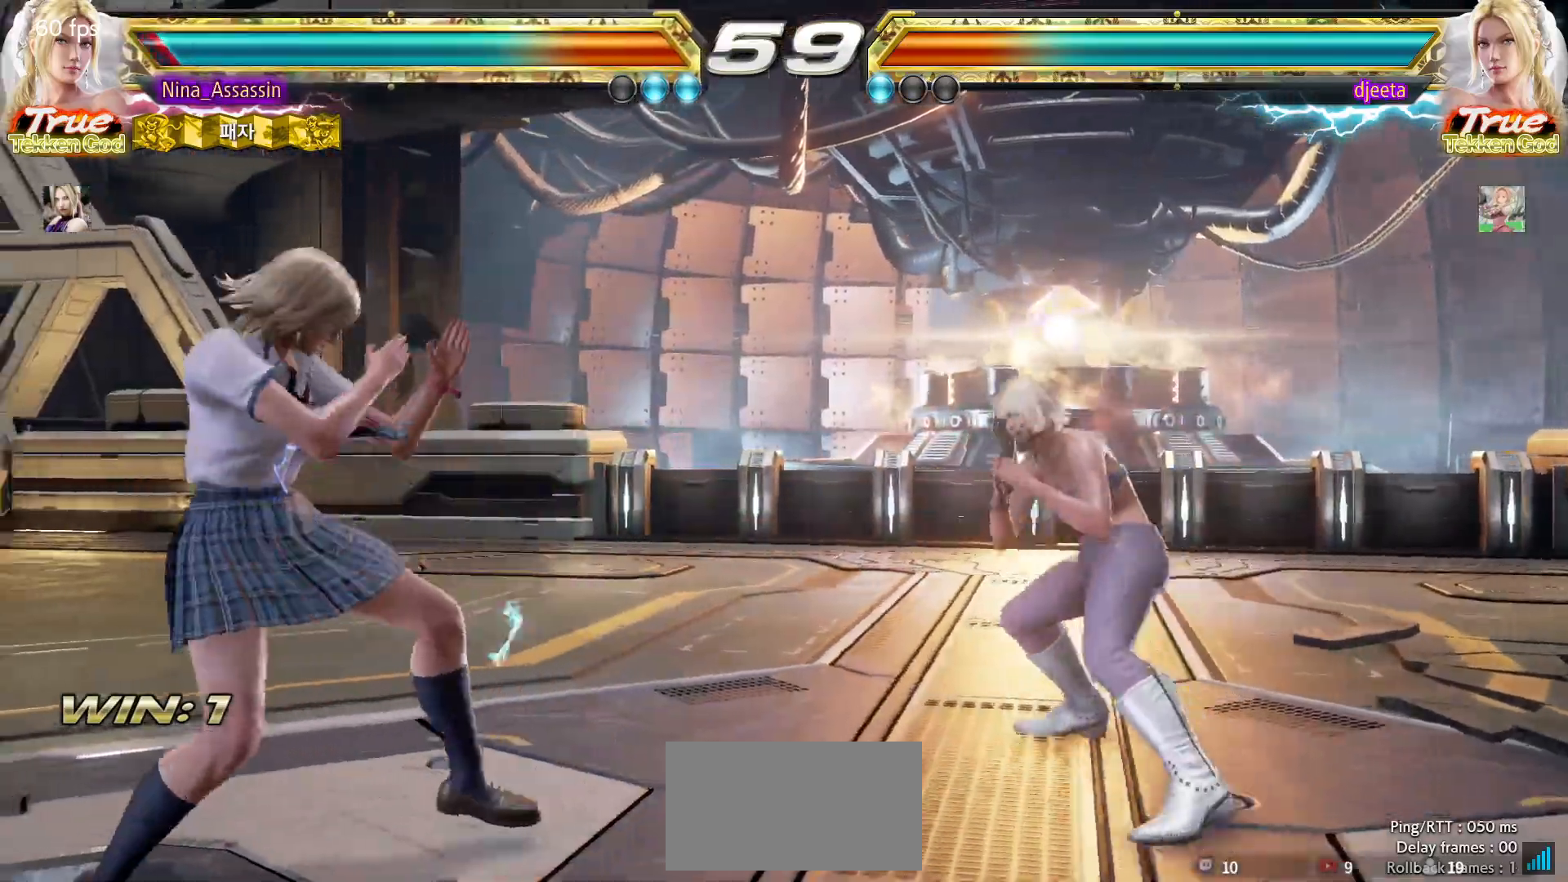
{"buttons": [], "left_stick": "center", "events": [[100, "left_stick", "center"], [150, "left_stick", "left"], [300, "left_stick", "center"]]}
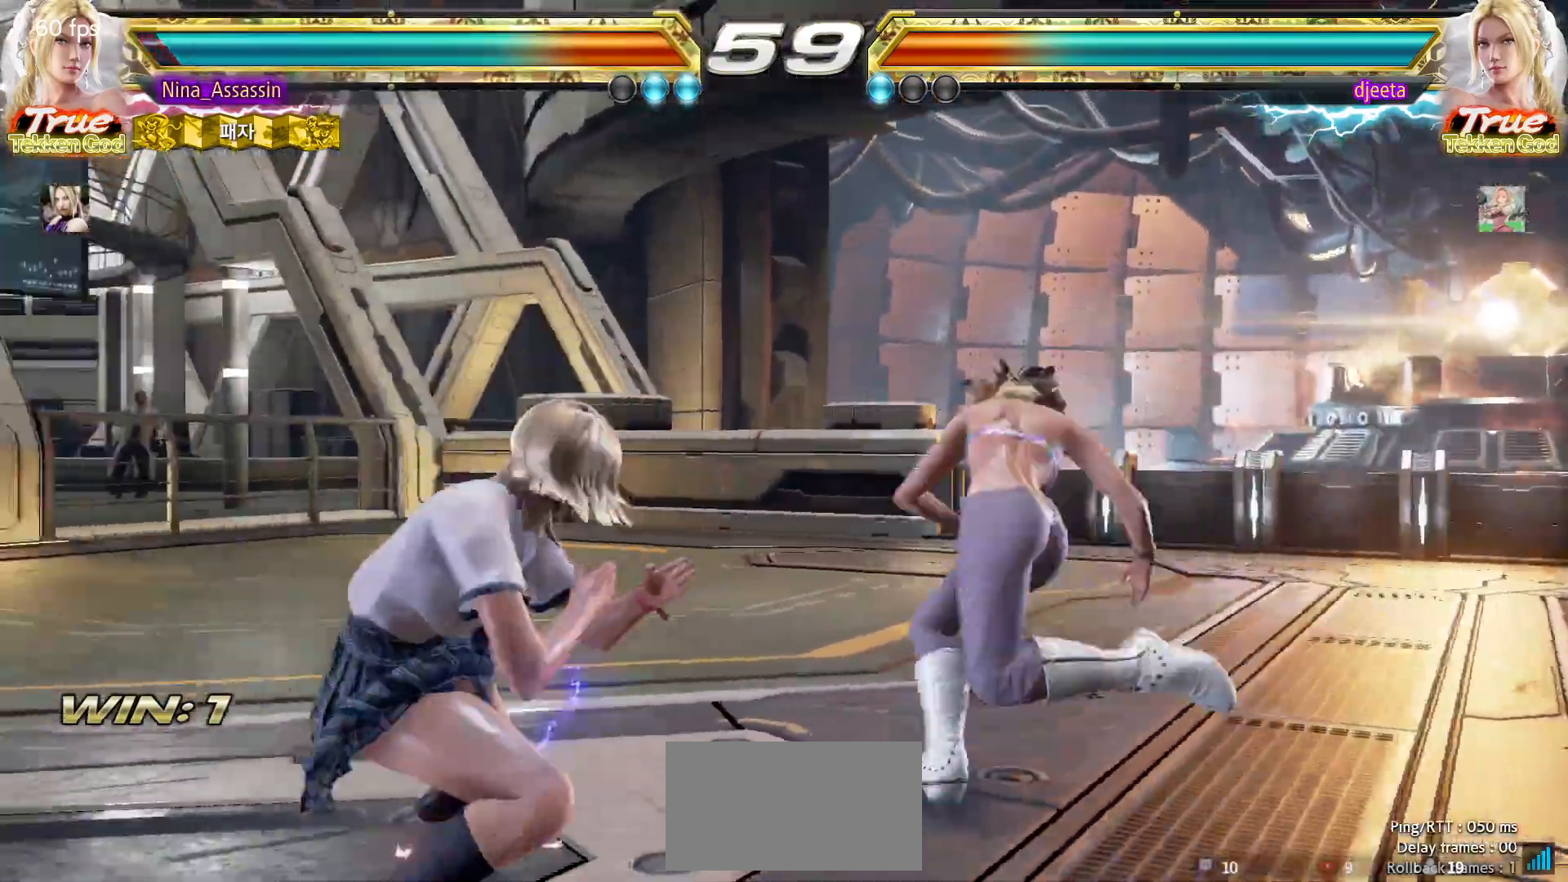
{"buttons": [], "left_stick": "down-right", "events": [[33, "left_stick", "left"], [100, "left_stick", "center"], [150, "left_stick", "left"], [283, "left_stick", "center"], [383, "left_stick", "down-right"], [400, "SQUARE", "down"], [483, "SQUARE", "up"]]}
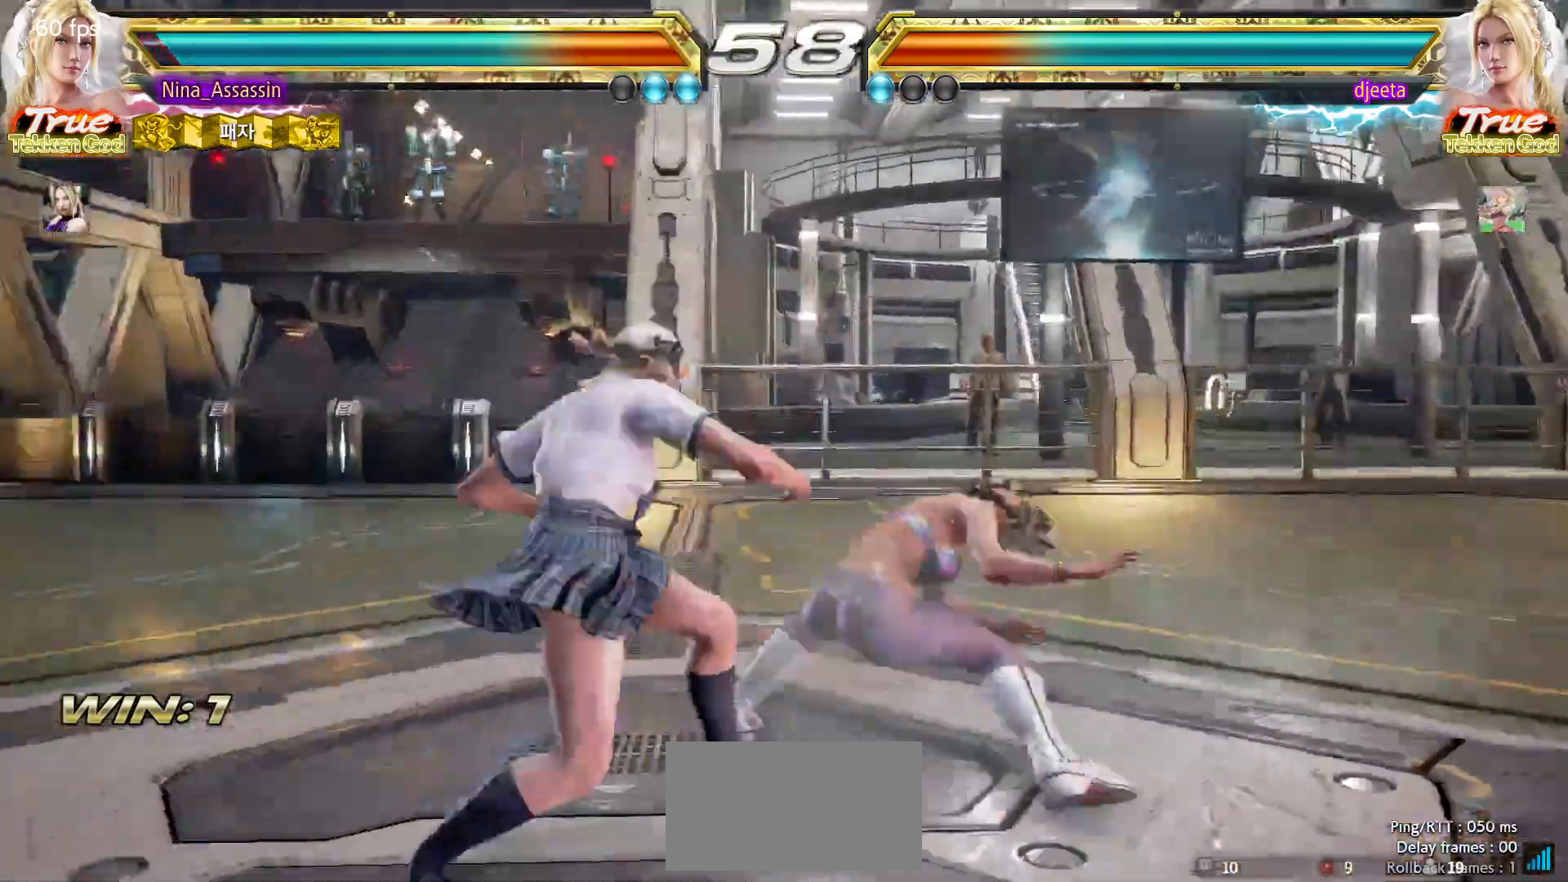
{"buttons": ["SQUARE", "TRIANGLE"], "left_stick": "center", "events": [[17, "TRIANGLE", "down"], [33, "left_stick", "center"], [467, "SQUARE", "down"]]}
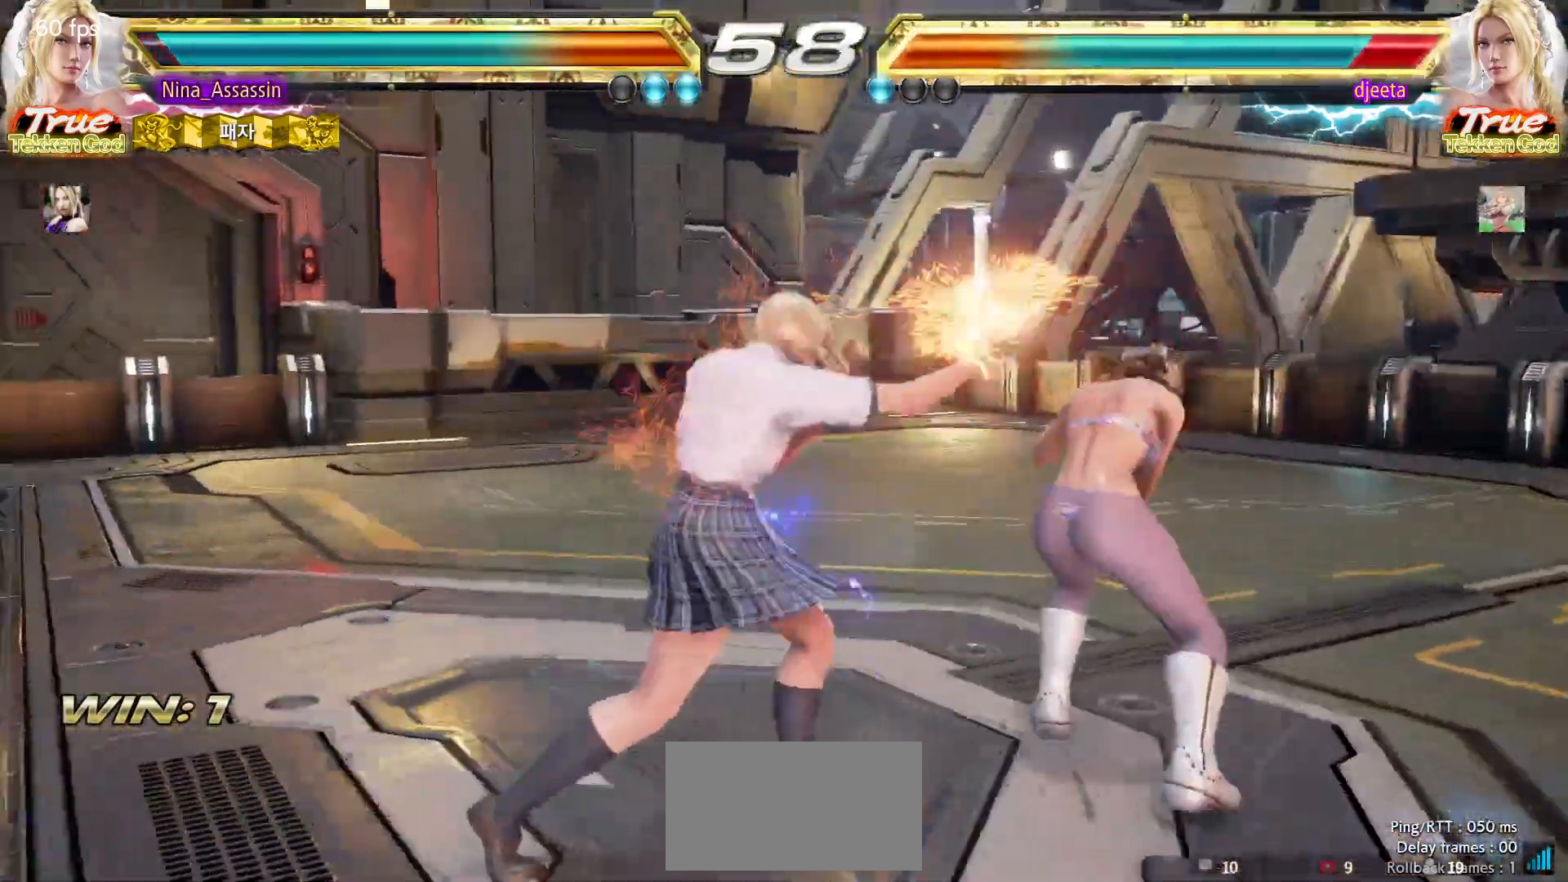
{"buttons": [], "left_stick": "left", "events": [[83, "SQUARE", "up"], [117, "TRIANGLE", "up"], [300, "left_stick", "left"]]}
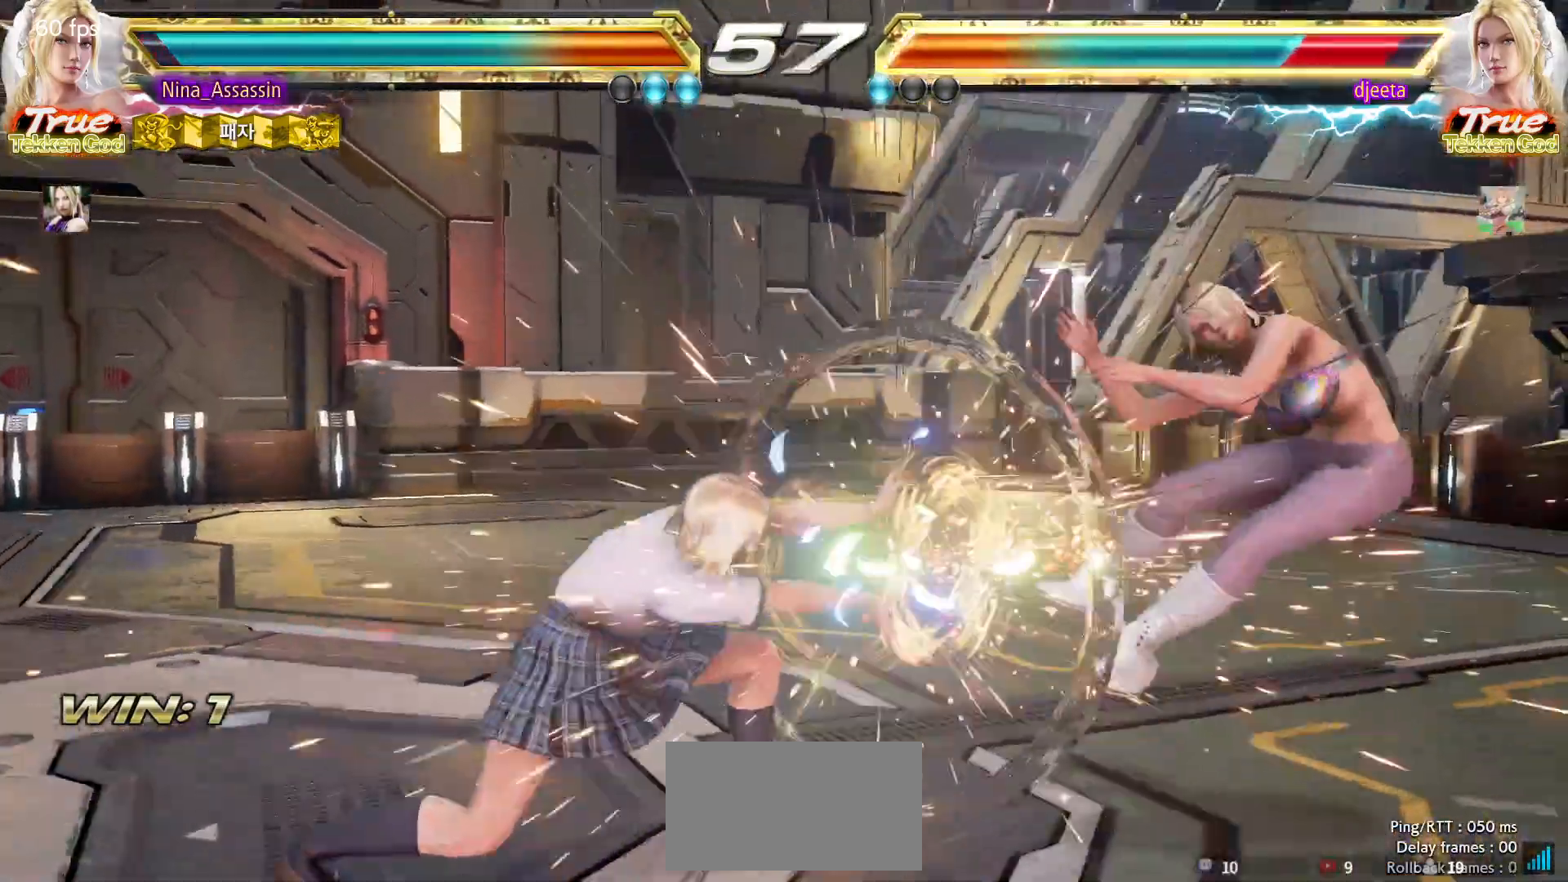
{"buttons": [], "left_stick": "right", "events": [[150, "left_stick", "center"], [317, "left_stick", "right"], [367, "left_stick", "center"], [433, "left_stick", "right"]]}
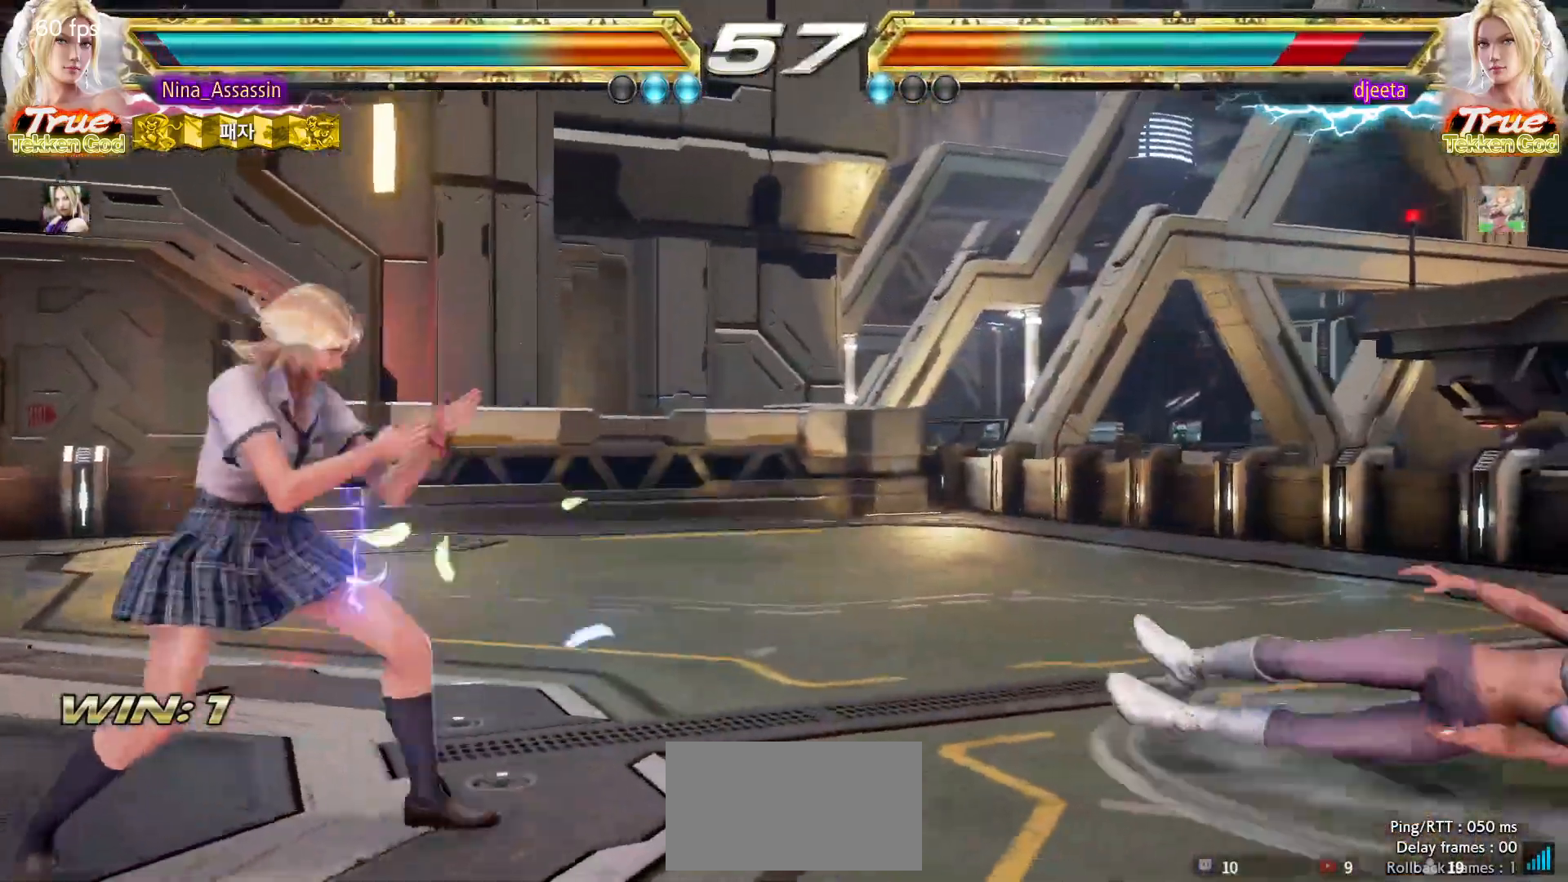
{"buttons": [], "left_stick": "left", "events": [[17, "left_stick", "center"], [100, "left_stick", "right"], [167, "left_stick", "down"], [217, "left_stick", "center"], [367, "left_stick", "left"], [450, "left_stick", "center"], [500, "left_stick", "left"]]}
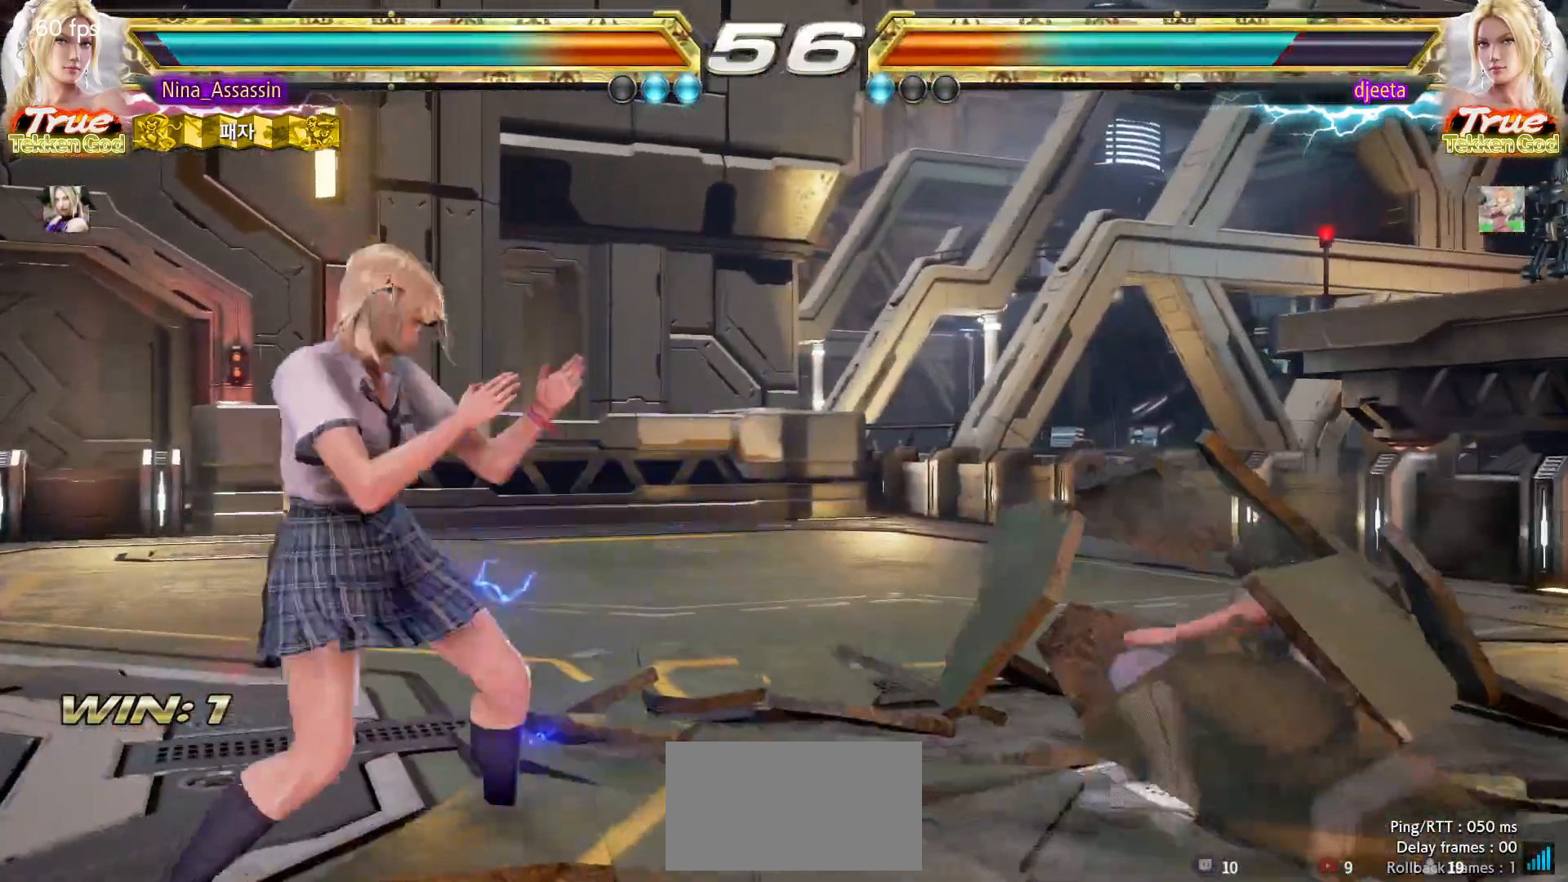
{"buttons": [], "left_stick": "center", "events": [[150, "left_stick", "down-left"], [267, "left_stick", "center"], [317, "left_stick", "left"], [467, "left_stick", "center"]]}
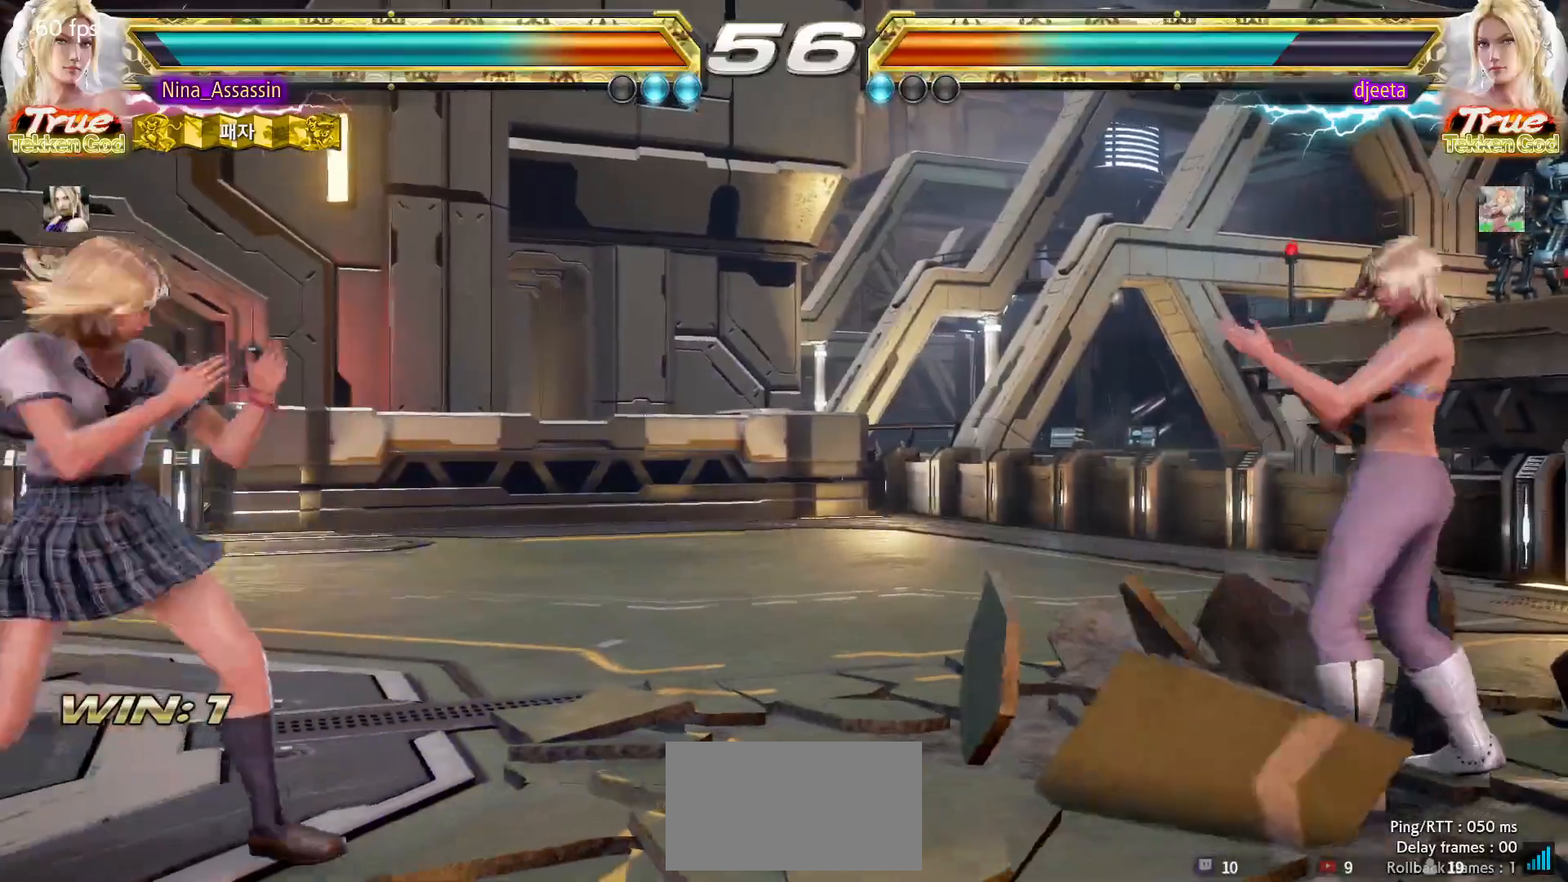
{"buttons": ["CROSS"], "left_stick": "right", "events": [[100, "left_stick", "left"], [150, "left_stick", "down"], [233, "left_stick", "right"], [417, "CROSS", "down"]]}
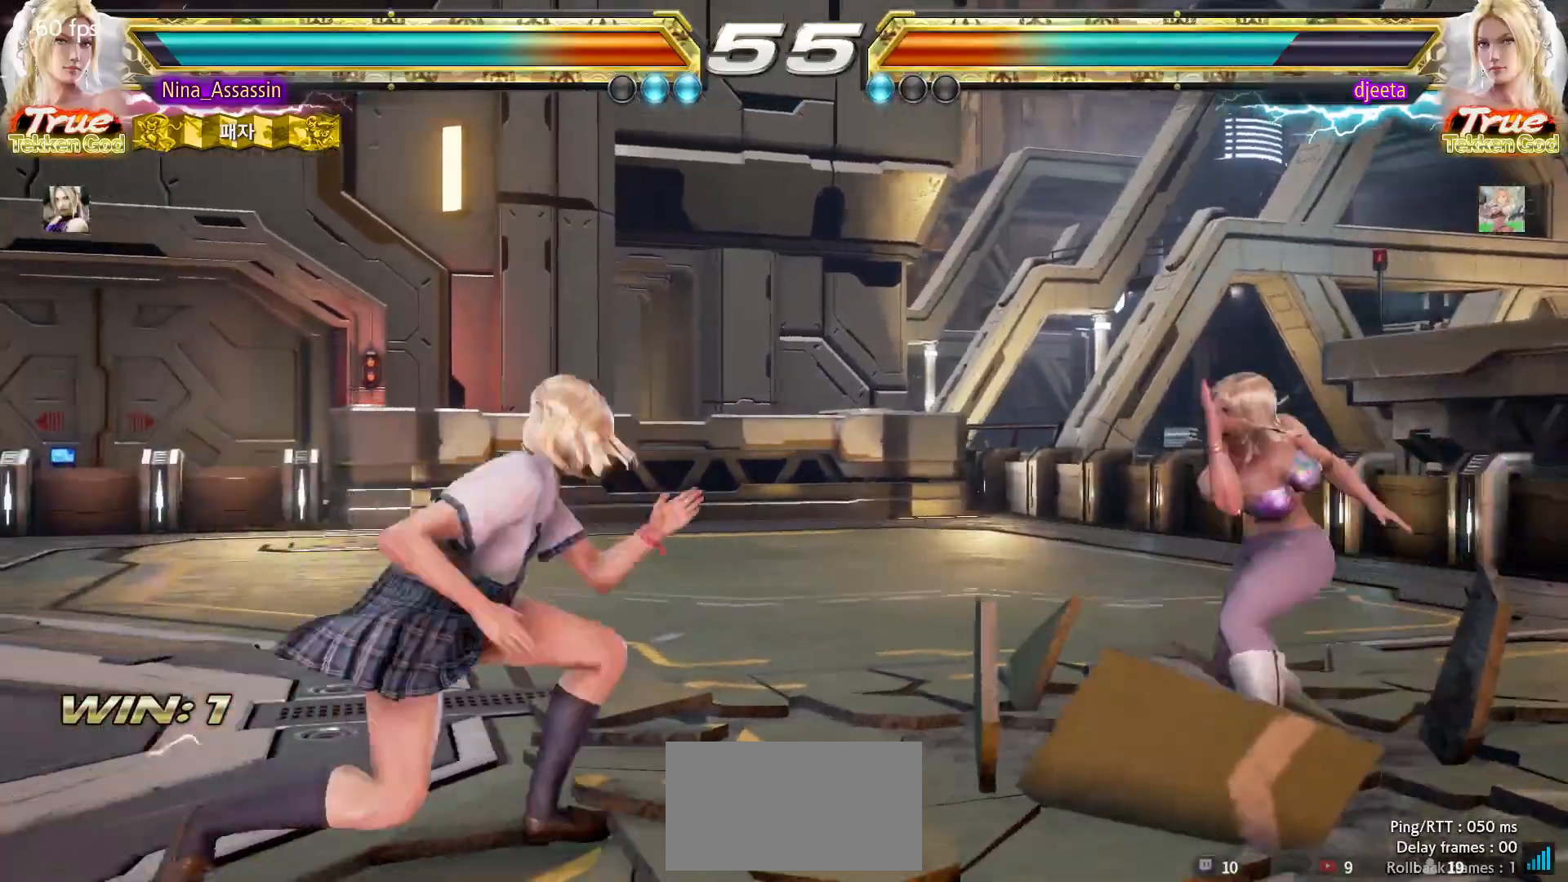
{"buttons": [], "left_stick": "left", "events": [[17, "CROSS", "up"], [67, "TRIANGLE", "down"], [133, "TRIANGLE", "up"], [183, "TRIANGLE", "down"], [267, "TRIANGLE", "up"], [283, "left_stick", "center"], [450, "left_stick", "left"]]}
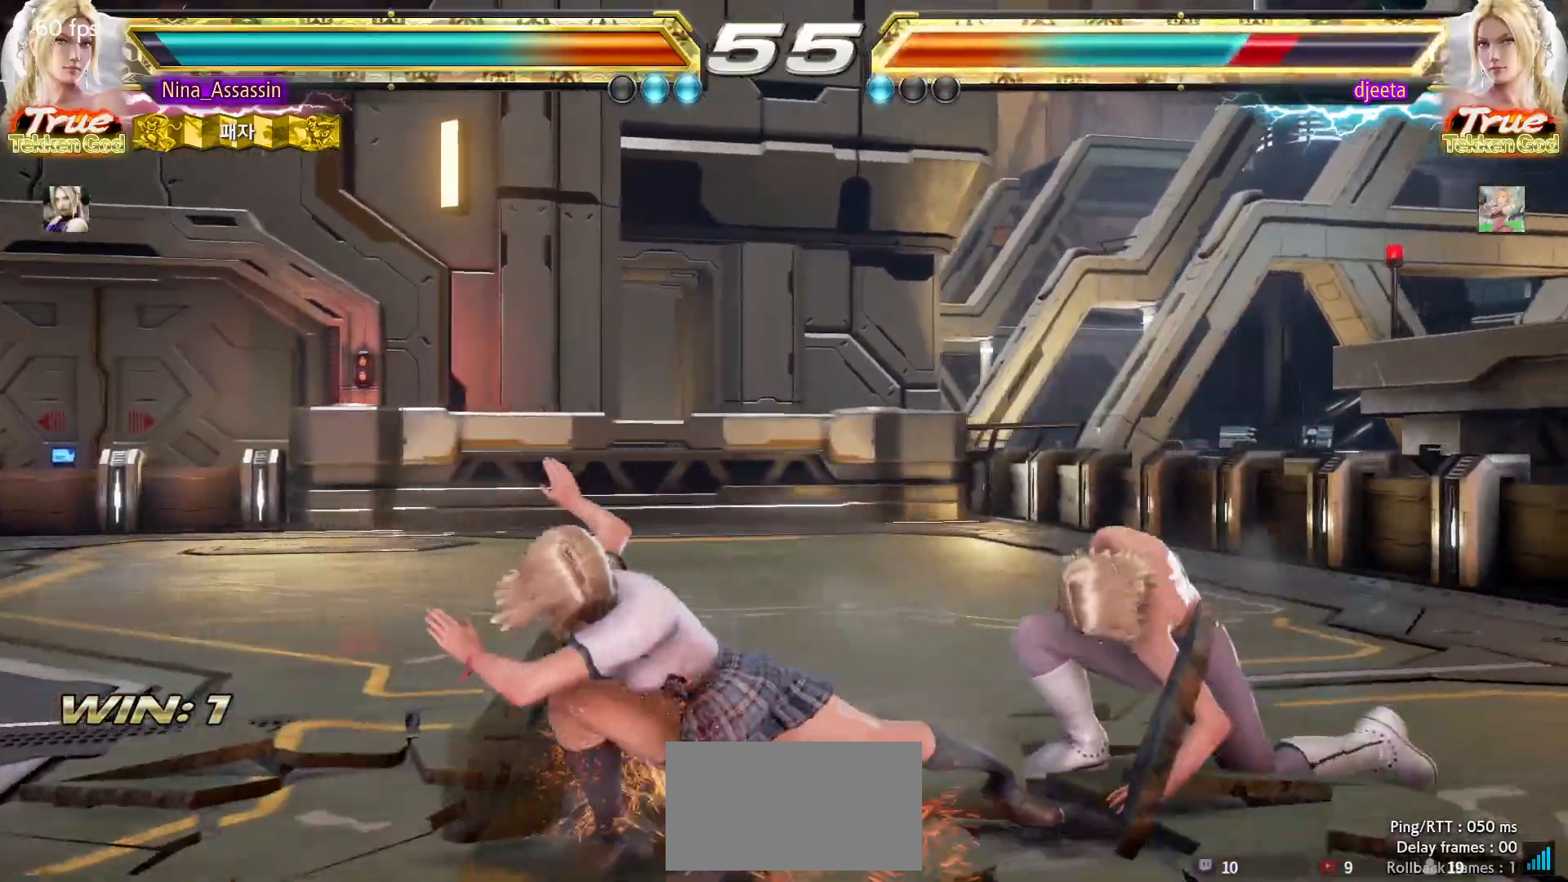
{"buttons": [], "left_stick": "left", "events": [[33, "left_stick", "center"], [300, "SQUARE", "down"], [367, "SQUARE", "up"], [483, "left_stick", "left"]]}